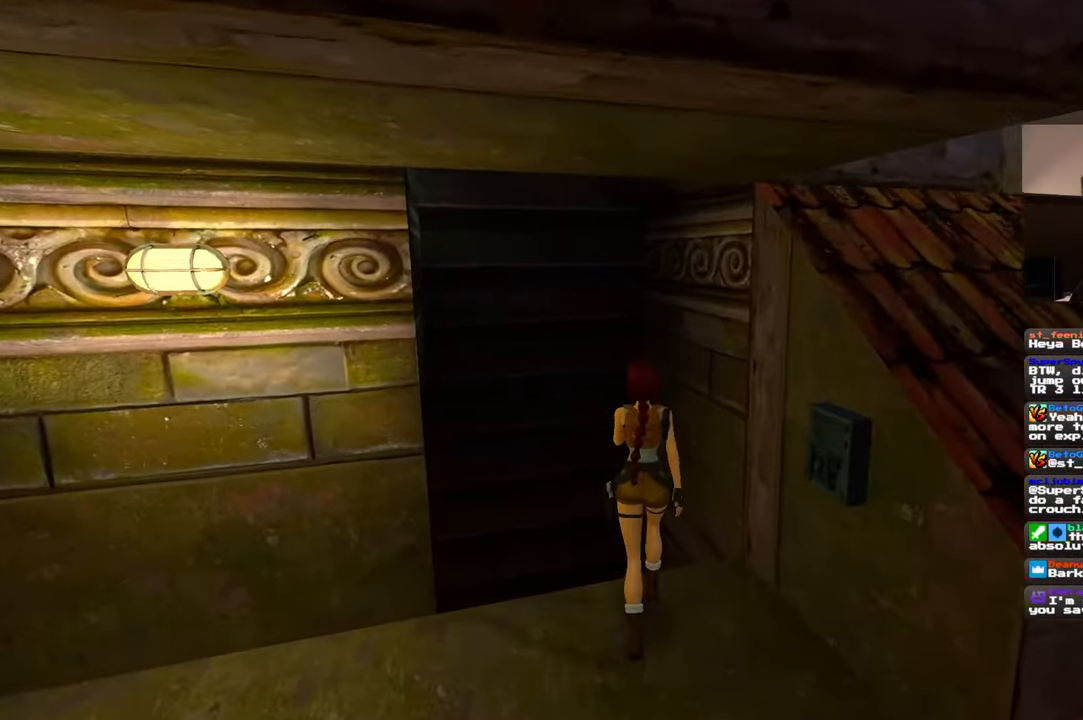
Gameplay with a controller (PlayStation layout); each line is a JSON object with the inputs held at the frame after it (dt_ms = milliseconds from this image to that frame). "events" lists button and stick changes between this image and that frame as [ms after this image, input, new state], when the widget could be followed in between. Not read: L2 L3 R3.
{"dt_ms": 500, "buttons": ["R1"], "left_stick": "center", "right_stick": "center", "events": [[67, "left_stick", "up-left"], [384, "left_stick", "center"]]}
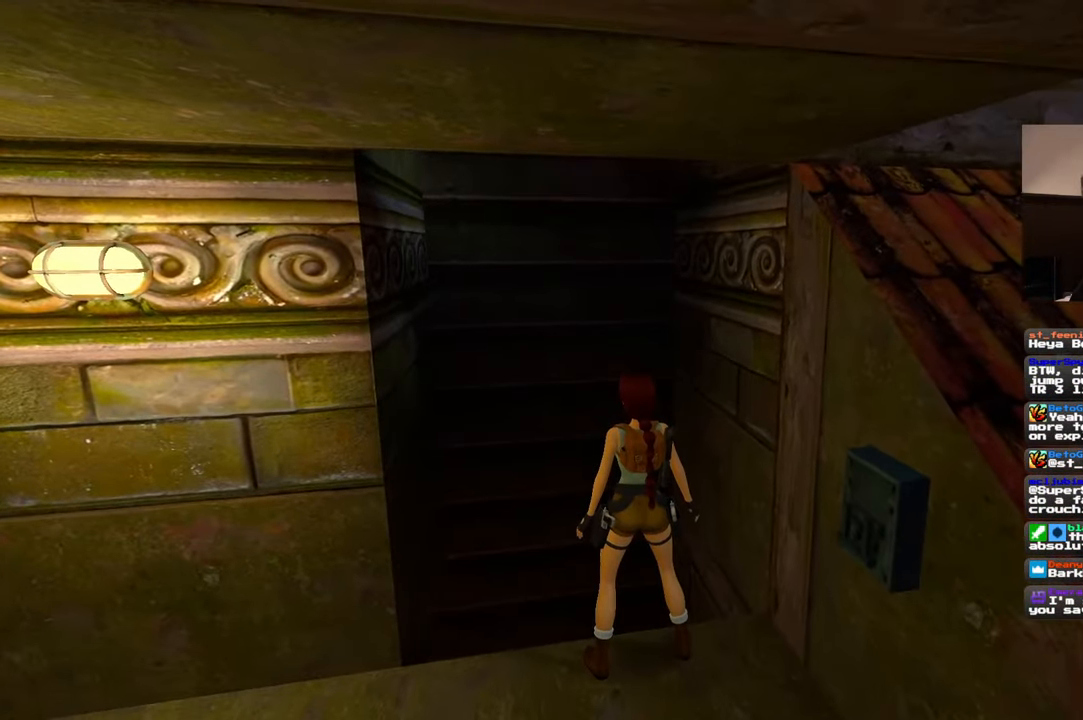
{"dt_ms": 1000, "buttons": ["SQUARE"], "left_stick": "up", "right_stick": "center", "events": [[400, "R1", "up"], [884, "SQUARE", "down"], [1000, "left_stick", "up"]]}
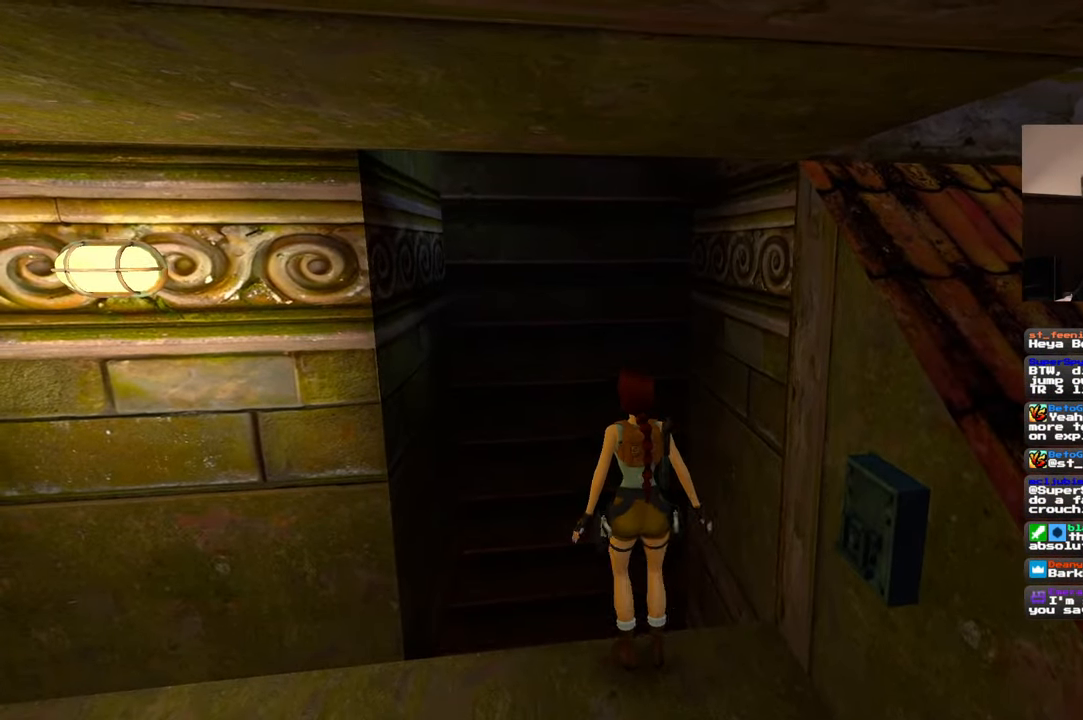
{"dt_ms": 500, "buttons": ["R2"], "left_stick": "up-left", "right_stick": "center", "events": [[134, "START", "down"], [217, "SQUARE", "up"], [217, "START", "up"], [267, "R2", "down"], [267, "left_stick", "up-left"]]}
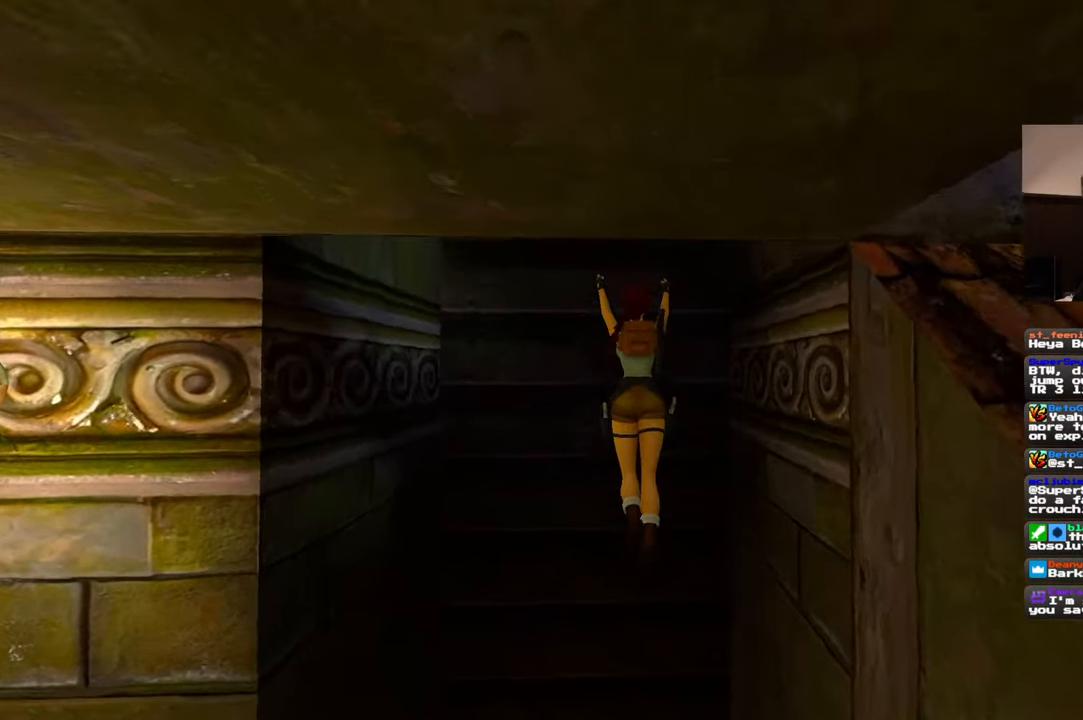
{"dt_ms": 500, "buttons": ["R2"], "left_stick": "center", "right_stick": "center", "events": [[267, "left_stick", "up"], [500, "left_stick", "center"]]}
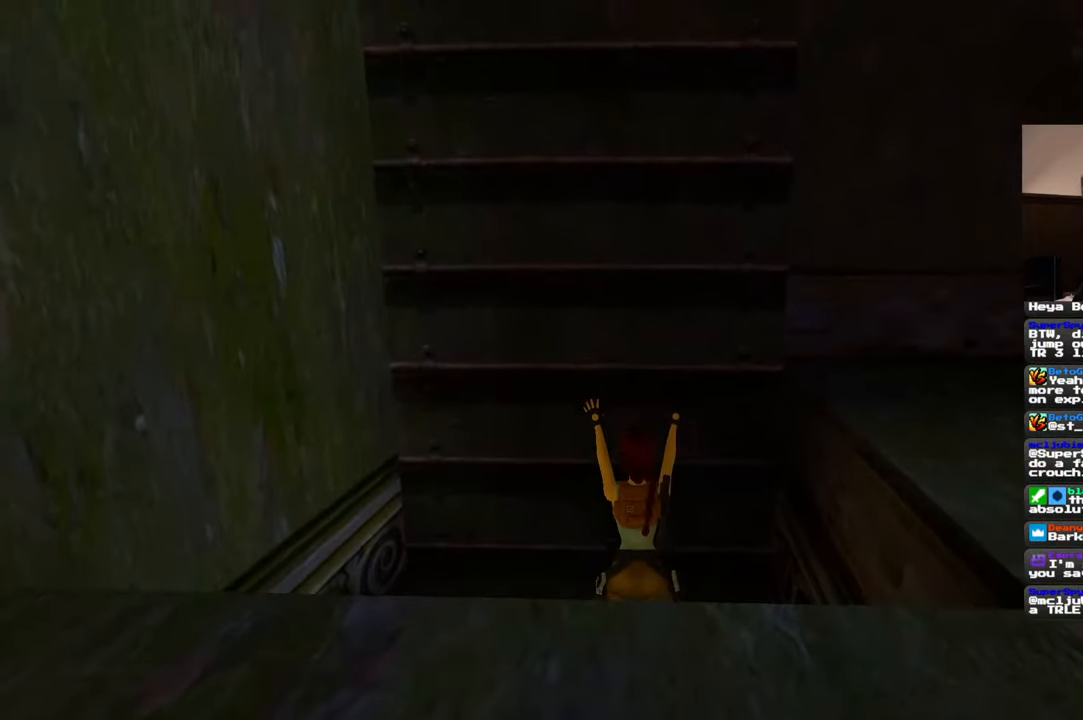
{"dt_ms": 500, "buttons": ["R2"], "left_stick": "center", "right_stick": "center", "events": []}
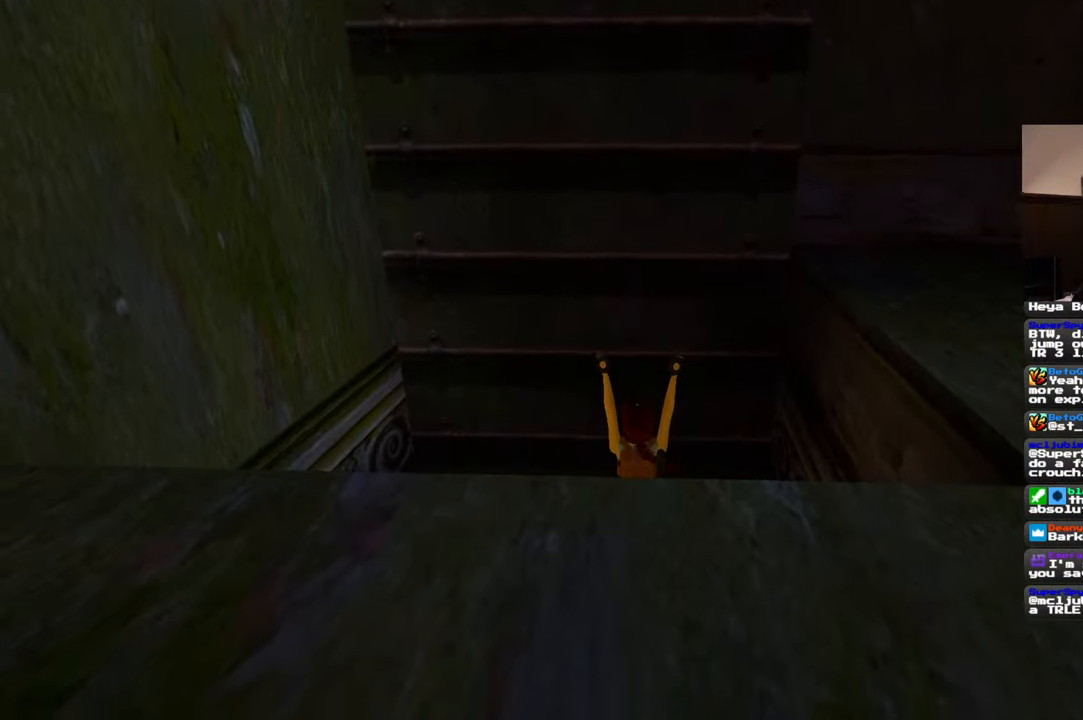
{"dt_ms": 500, "buttons": ["R2"], "left_stick": "center", "right_stick": "center", "events": []}
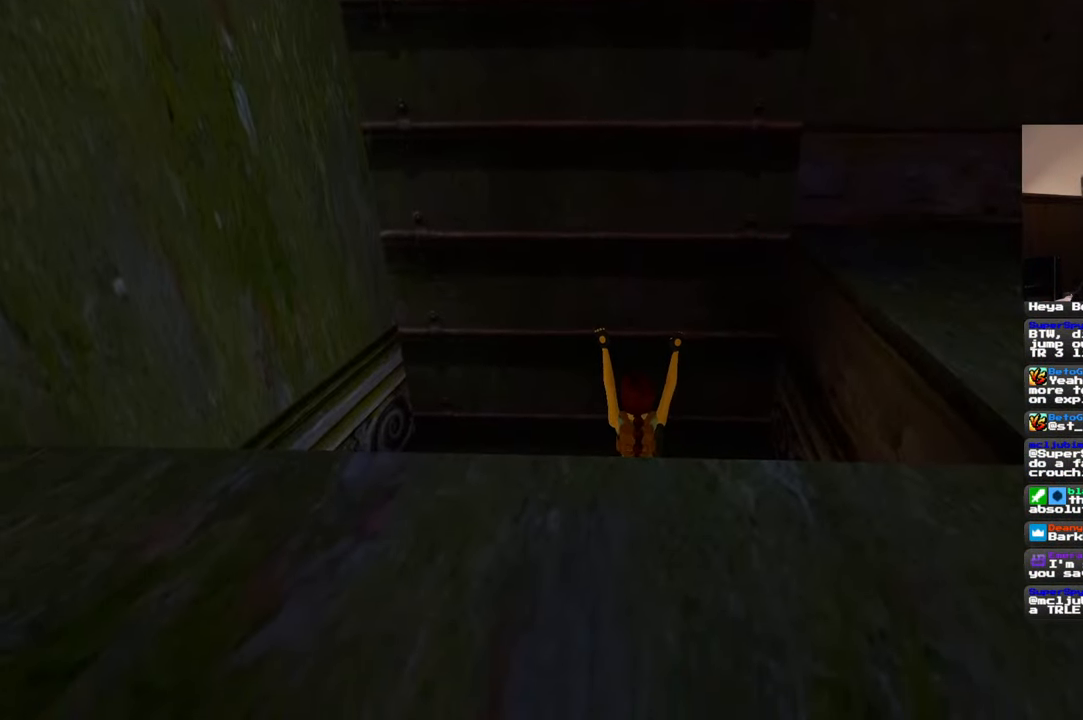
{"dt_ms": 500, "buttons": ["R2"], "left_stick": "center", "right_stick": "center", "events": []}
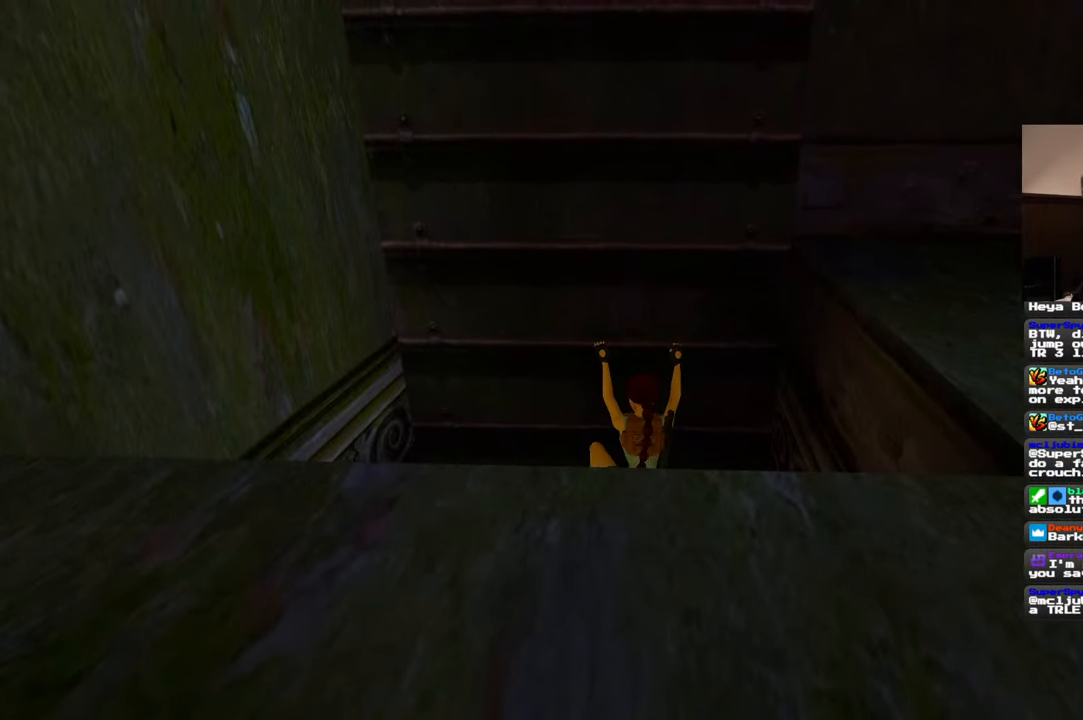
{"dt_ms": 500, "buttons": ["SQUARE", "R2"], "left_stick": "center", "right_stick": "center", "events": [[100, "SQUARE", "down"]]}
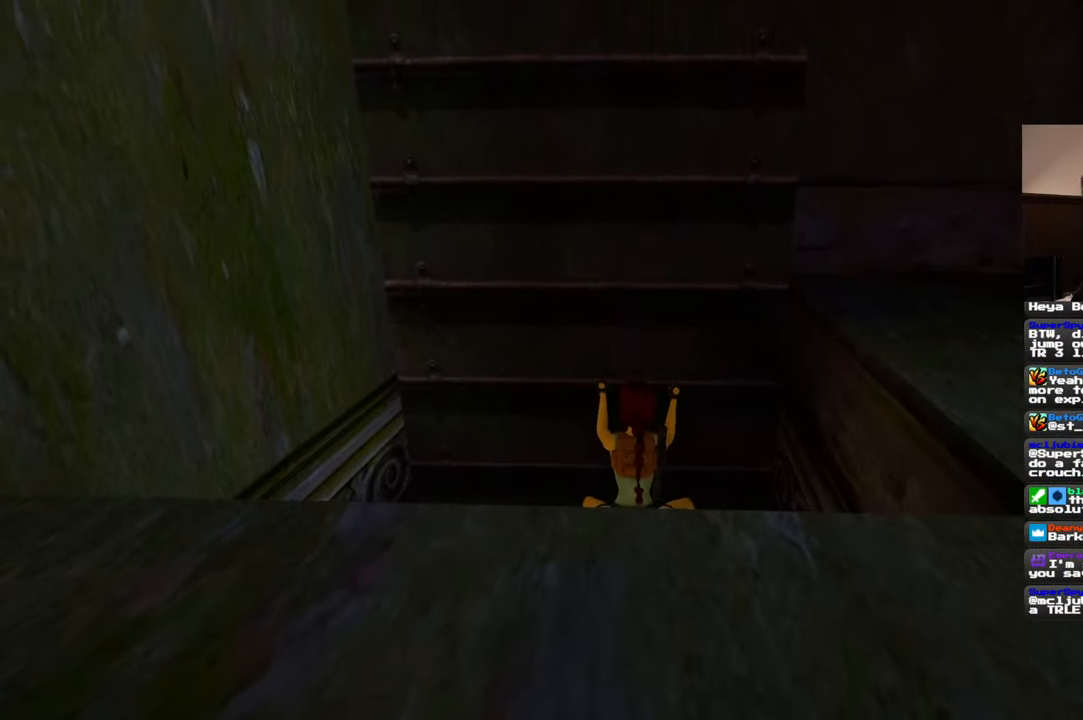
{"dt_ms": 500, "buttons": ["SQUARE", "R2"], "left_stick": "center", "right_stick": "center", "events": []}
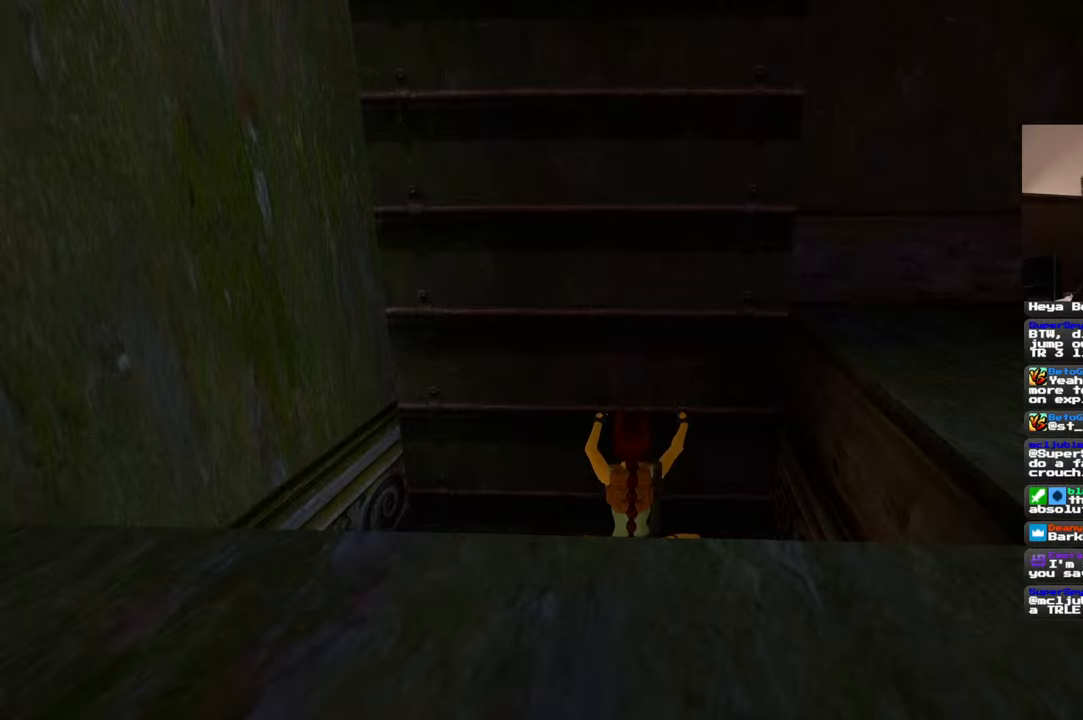
{"dt_ms": 500, "buttons": [], "left_stick": "center", "right_stick": "center", "events": [[234, "SQUARE", "up"], [467, "R2", "up"]]}
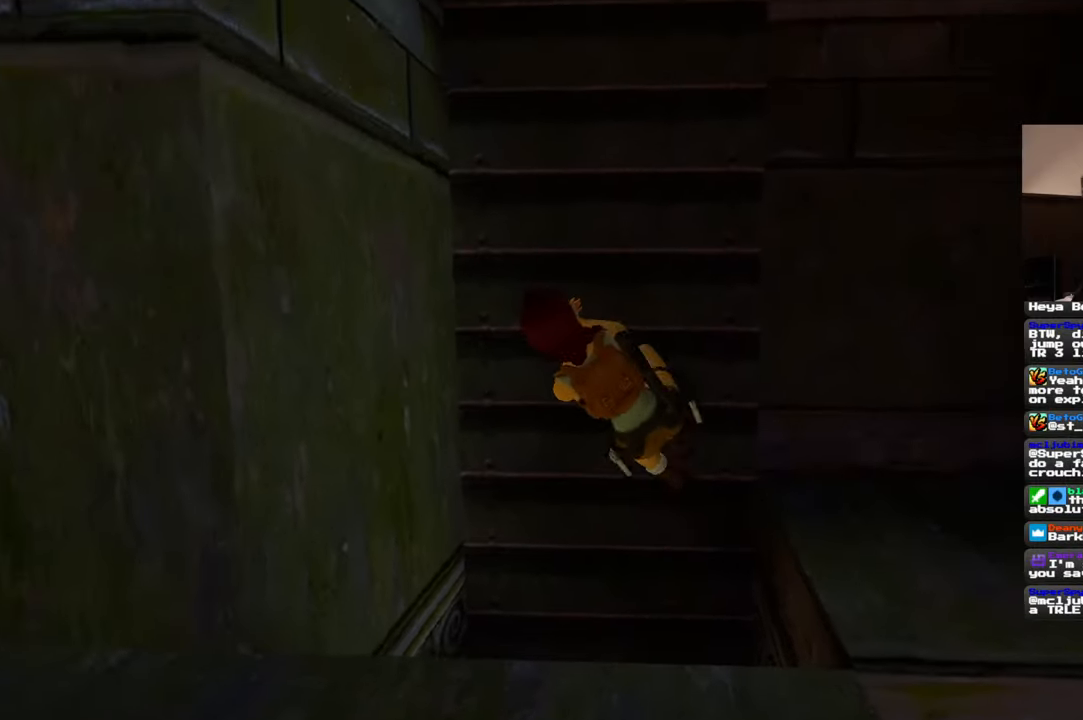
{"dt_ms": 500, "buttons": [], "left_stick": "center", "right_stick": "left", "events": [[184, "right_stick", "left"]]}
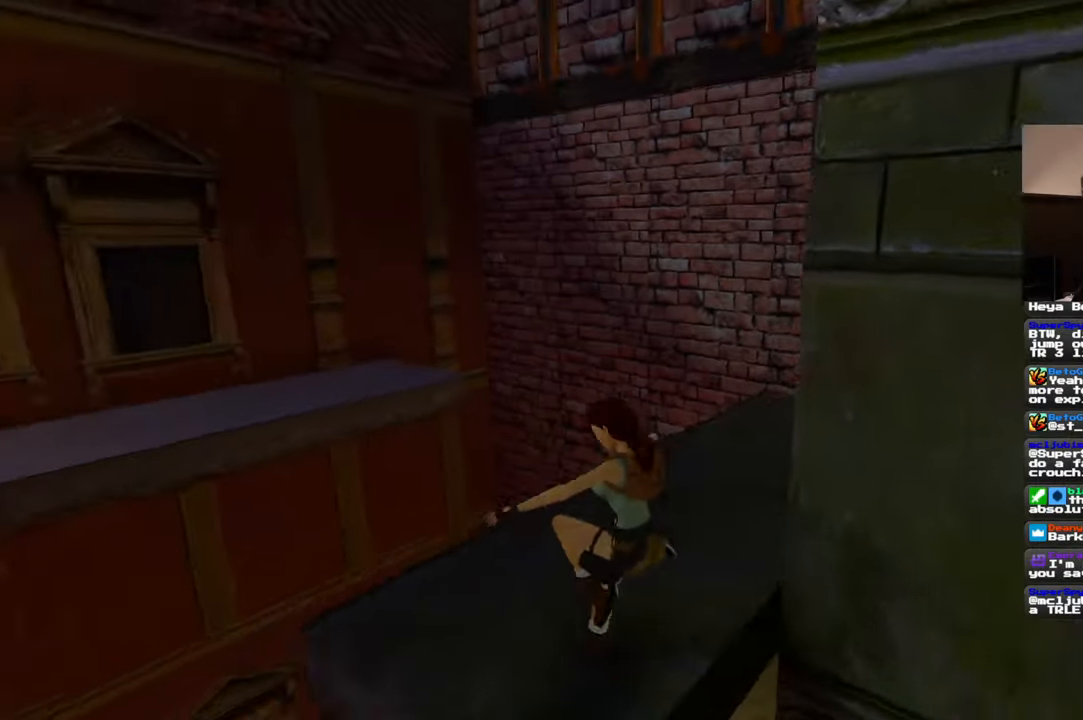
{"dt_ms": 500, "buttons": [], "left_stick": "center", "right_stick": "left", "events": []}
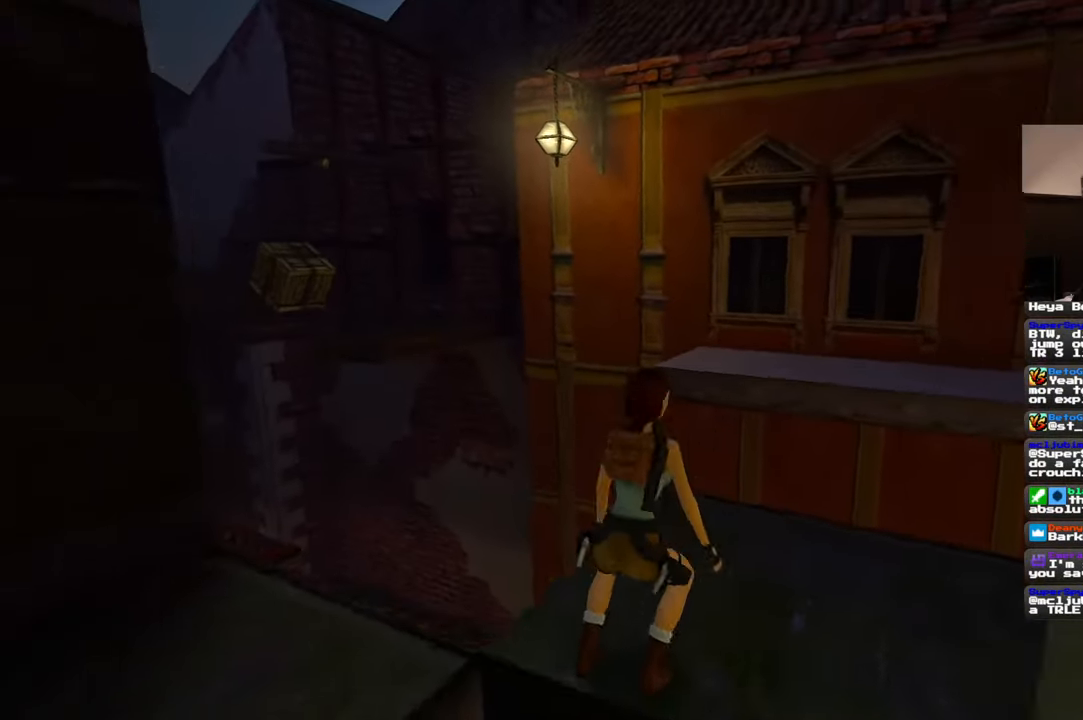
{"dt_ms": 500, "buttons": [], "left_stick": "up-right", "right_stick": "center", "events": [[50, "right_stick", "center"], [217, "left_stick", "up-right"]]}
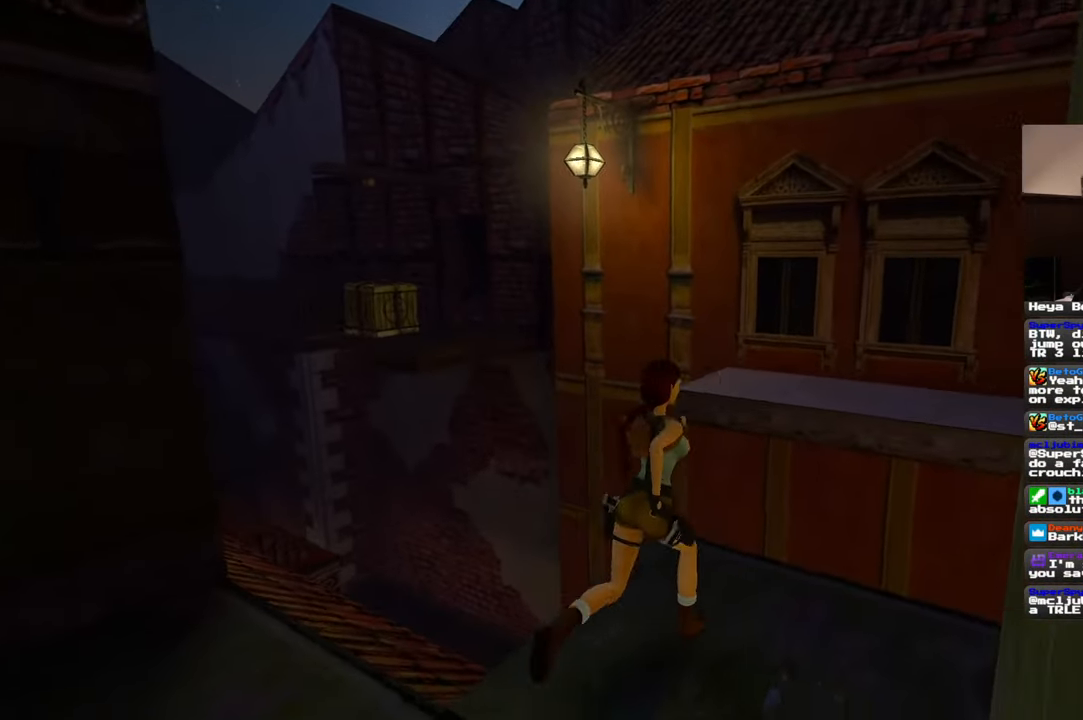
{"dt_ms": 500, "buttons": ["SQUARE"], "left_stick": "up-right", "right_stick": "center", "events": [[50, "SQUARE", "down"], [67, "left_stick", "up"], [234, "left_stick", "up-right"]]}
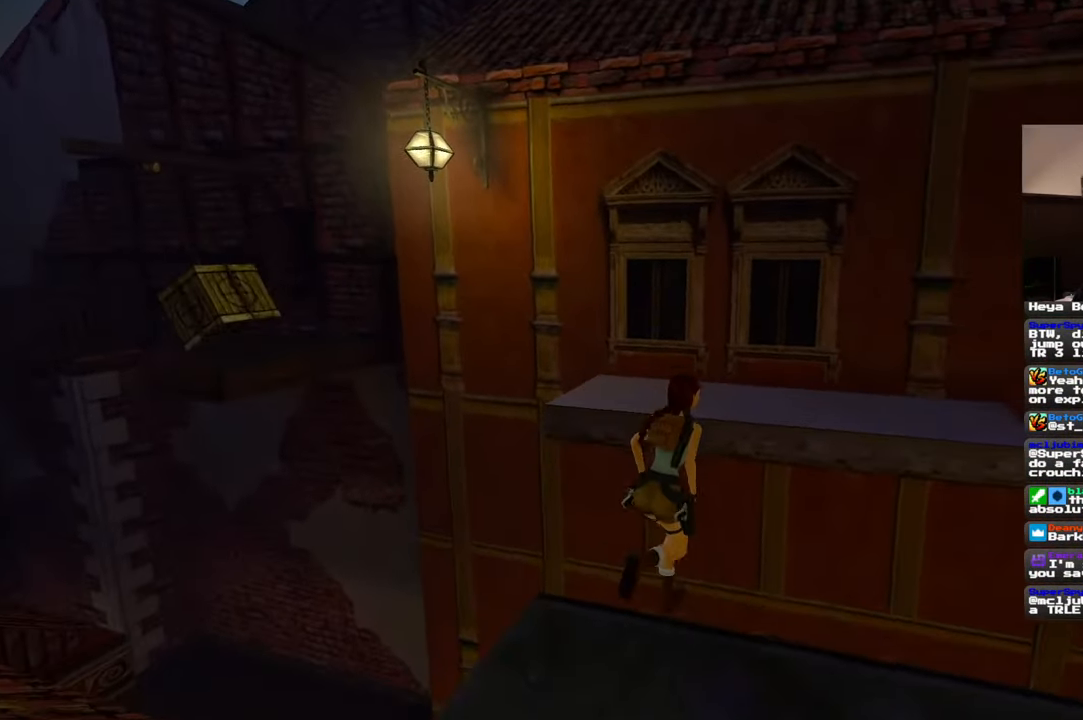
{"dt_ms": 500, "buttons": [], "left_stick": "up", "right_stick": "left", "events": [[134, "left_stick", "up"], [167, "SQUARE", "up"], [350, "right_stick", "down-left"], [417, "right_stick", "left"]]}
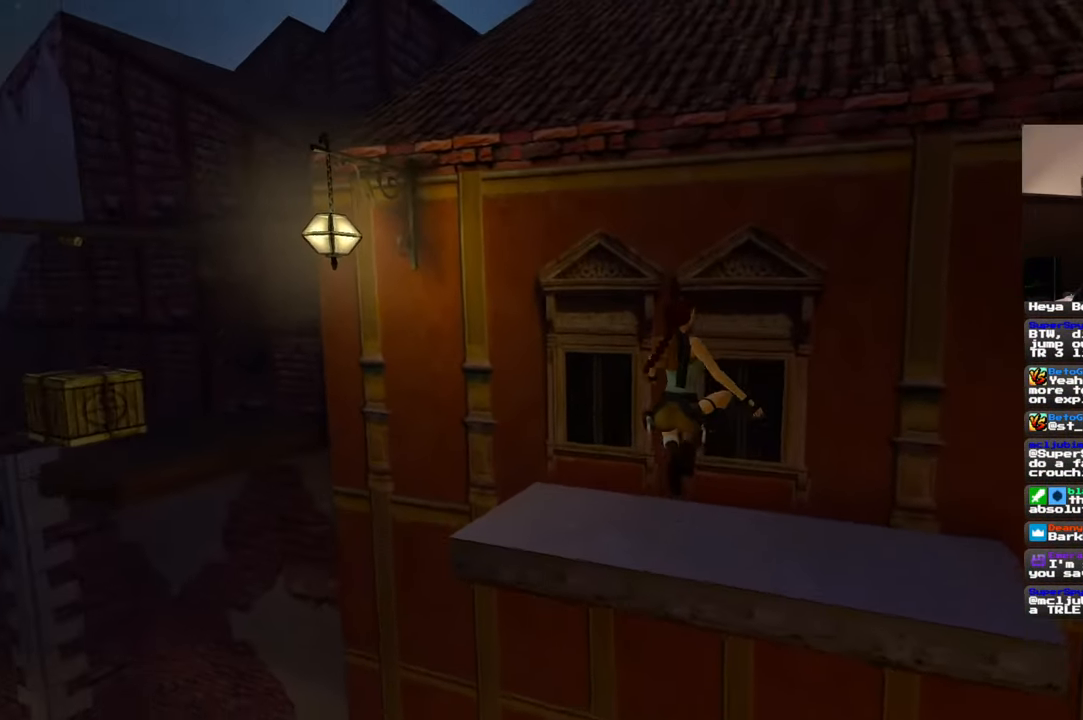
{"dt_ms": 500, "buttons": [], "left_stick": "up-left", "right_stick": "center", "events": [[17, "left_stick", "center"], [284, "left_stick", "up"], [400, "right_stick", "down"], [450, "right_stick", "center"], [484, "left_stick", "up-left"]]}
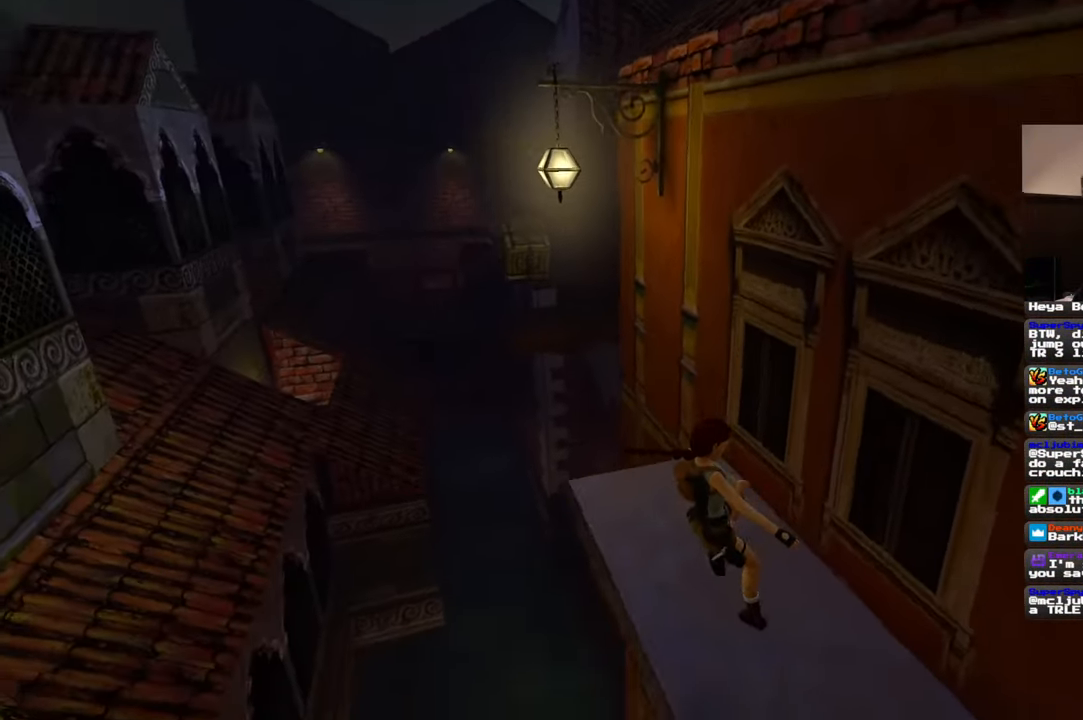
{"dt_ms": 500, "buttons": [], "left_stick": "up-left", "right_stick": "center", "events": [[150, "left_stick", "center"], [267, "right_stick", "left"], [400, "right_stick", "center"], [484, "left_stick", "up-left"]]}